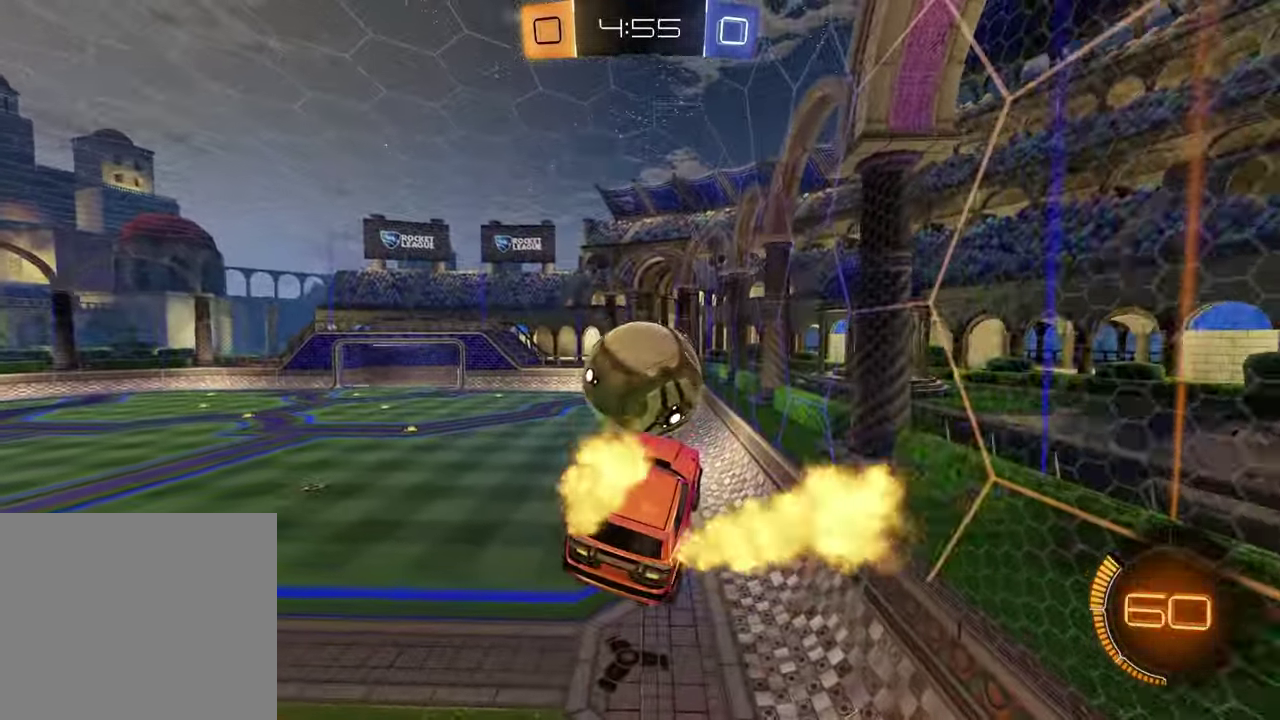
Gameplay with a controller (PlayStation layout); each line is a JSON object with the inputs held at the frame after it. "events" lists button and stick changes between this image and that frame as [ms after this image, input, new state], when the widget could be followed in between.
{"buttons": ["R1"], "left_stick": "up-left", "right_stick": "center", "events": [[100, "left_stick", "up-left"], [133, "L1", "down"], [217, "L1", "up"], [217, "left_stick", "center"], [400, "R1", "down"], [400, "left_stick", "up-left"]]}
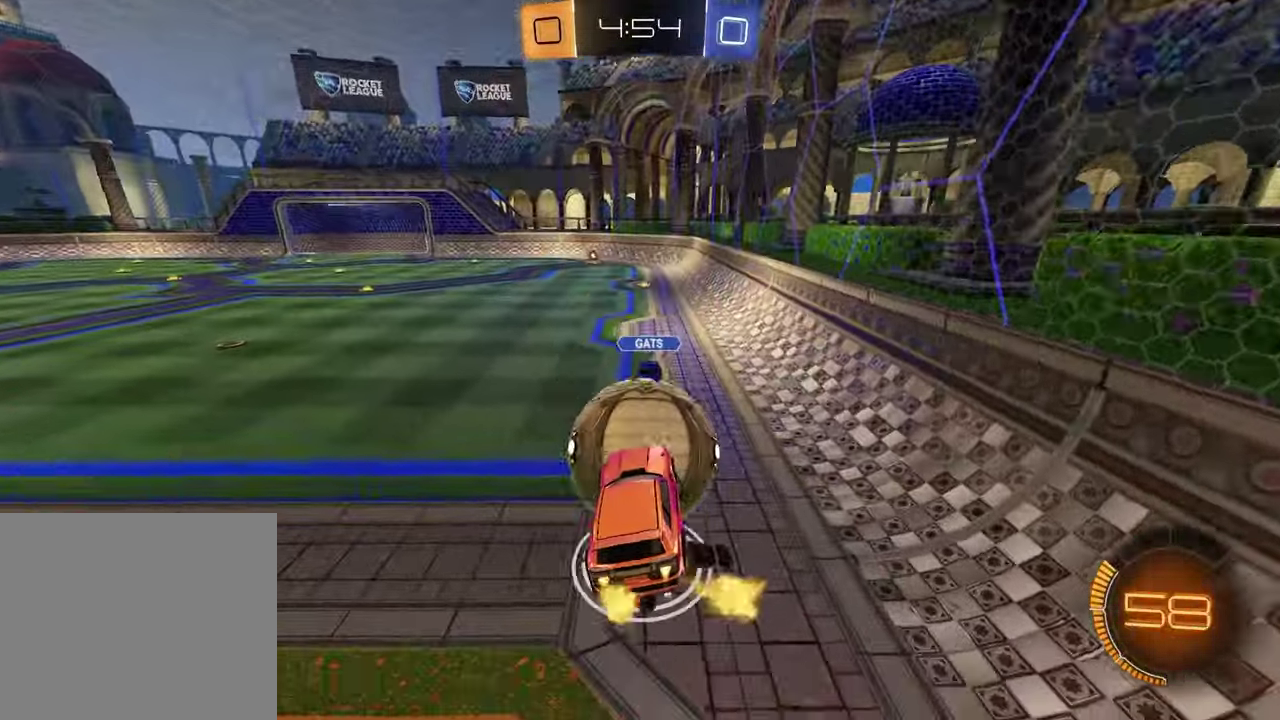
{"buttons": ["R2"], "left_stick": "left", "right_stick": "center", "events": [[33, "left_stick", "down-right"], [83, "left_stick", "up-left"], [317, "R1", "up"], [350, "R2", "down"], [467, "left_stick", "left"]]}
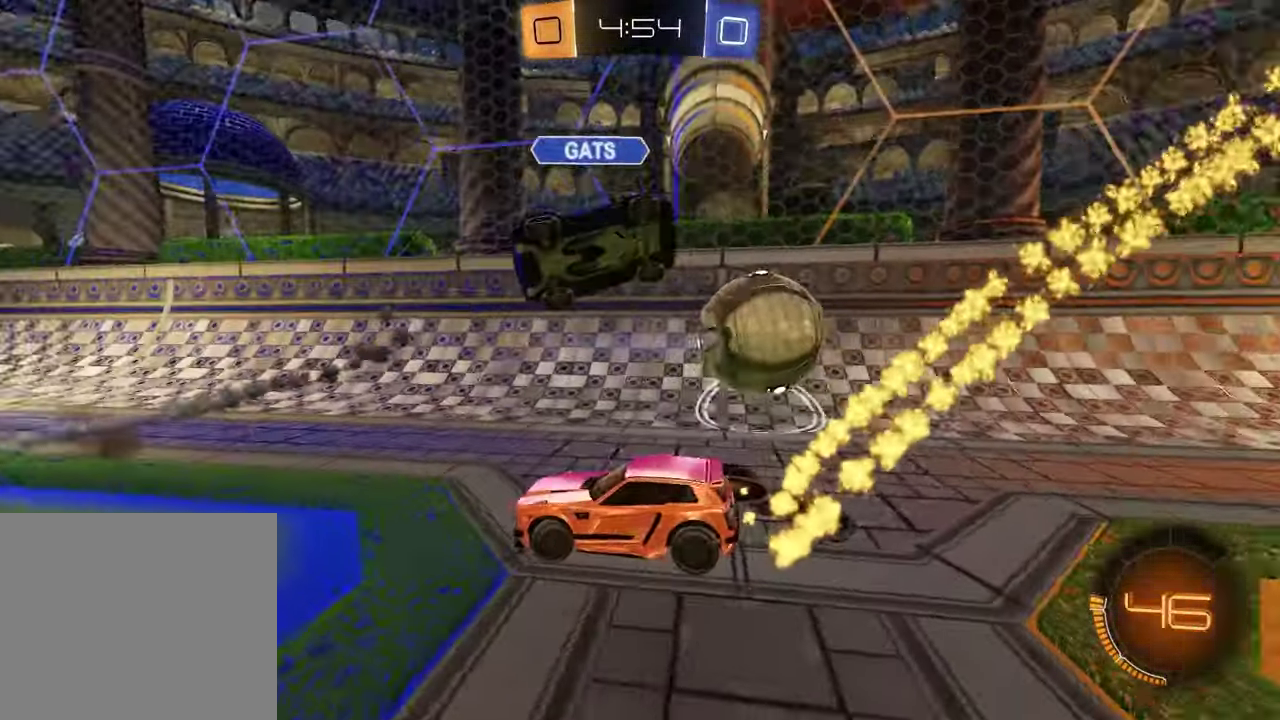
{"buttons": ["R2"], "left_stick": "left", "right_stick": "center", "events": [[267, "L1", "down"], [400, "L1", "up"]]}
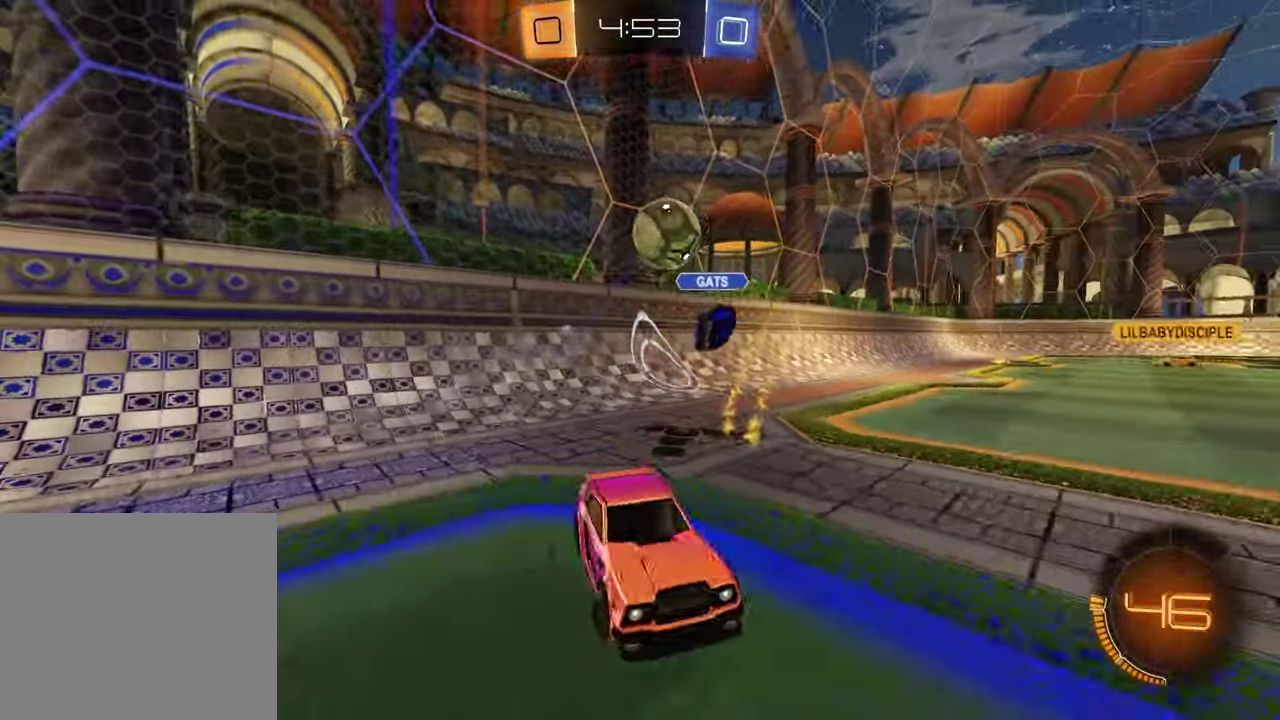
{"buttons": ["TRIANGLE", "R2"], "left_stick": "right", "right_stick": "center", "events": [[183, "TRIANGLE", "down"], [283, "TRIANGLE", "up"], [383, "left_stick", "center"], [467, "TRIANGLE", "down"], [500, "left_stick", "right"]]}
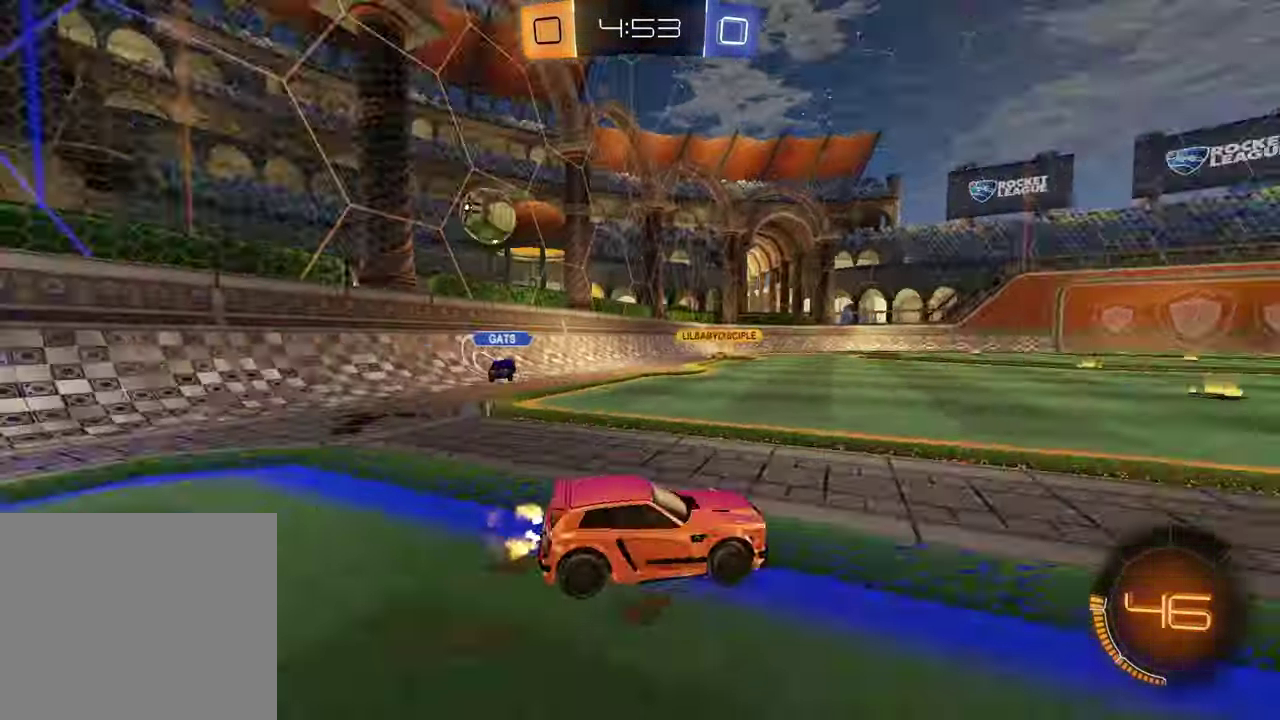
{"buttons": ["R2"], "left_stick": "center", "right_stick": "center", "events": [[50, "TRIANGLE", "up"], [283, "left_stick", "center"]]}
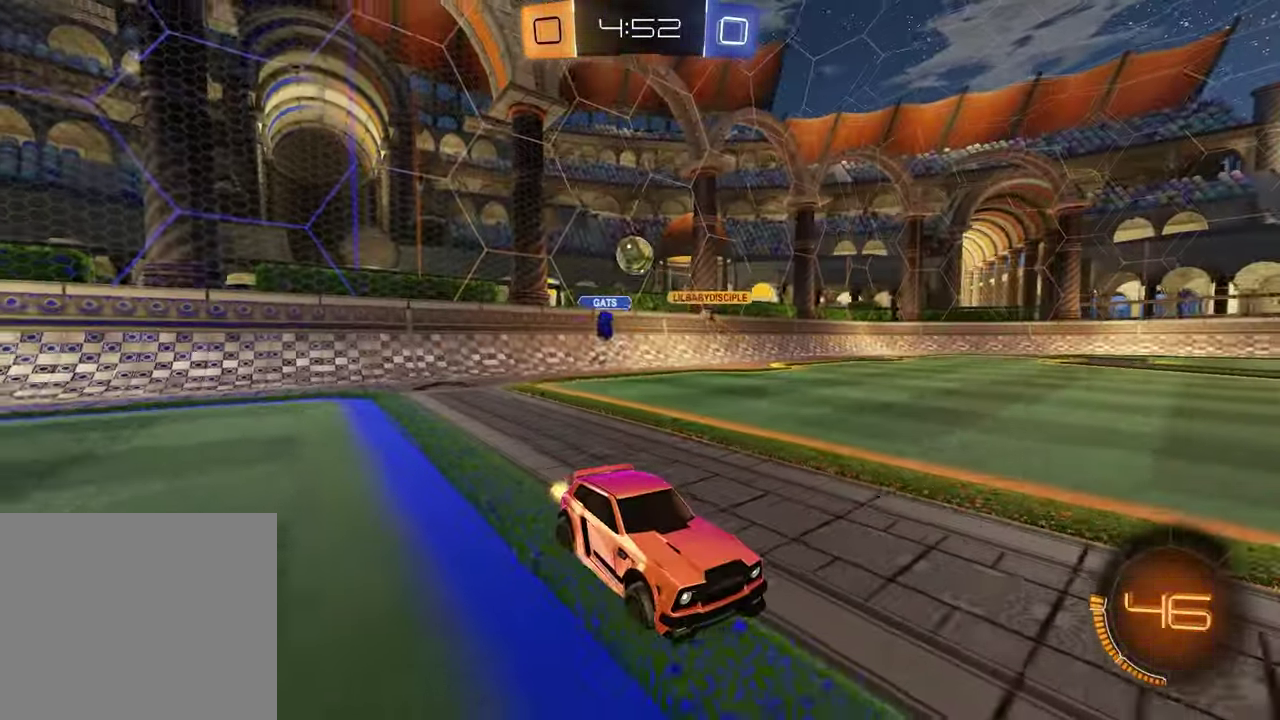
{"buttons": ["R2"], "left_stick": "right", "right_stick": "center", "events": [[83, "left_stick", "left"], [267, "left_stick", "center"], [500, "left_stick", "right"]]}
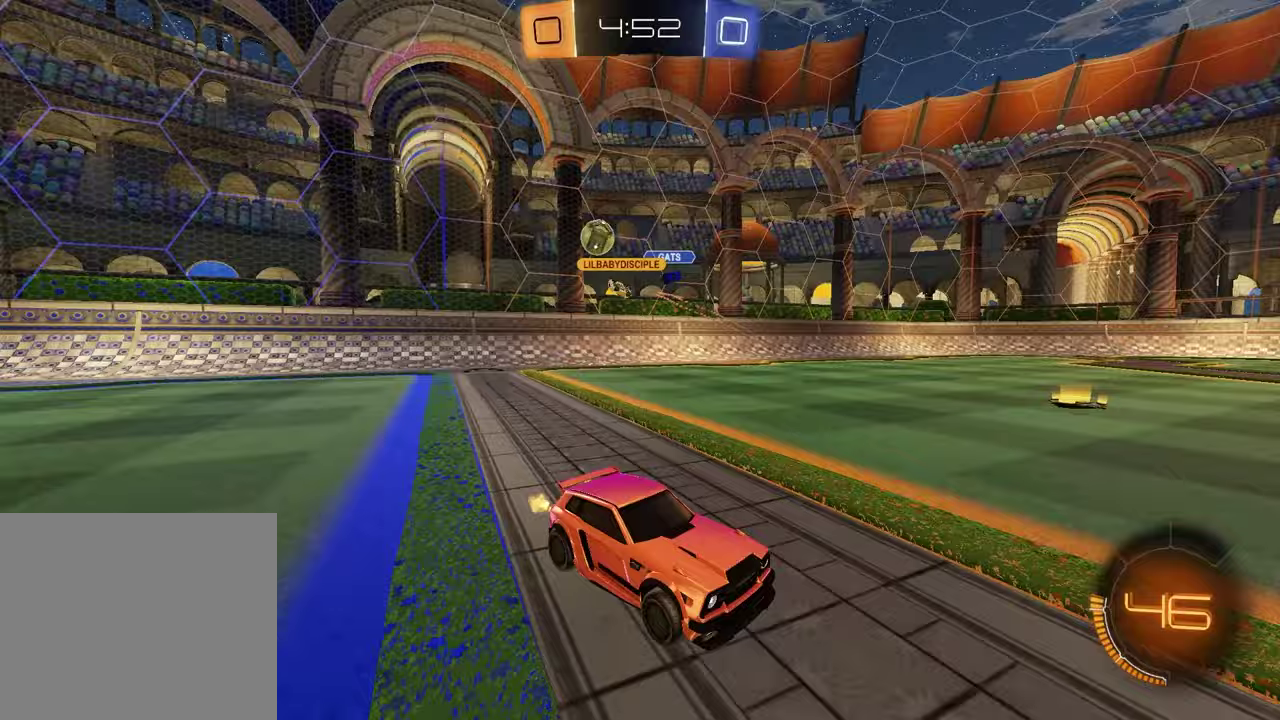
{"buttons": [], "left_stick": "right", "right_stick": "center", "events": [[83, "L1", "down"], [200, "L1", "up"], [467, "R2", "up"]]}
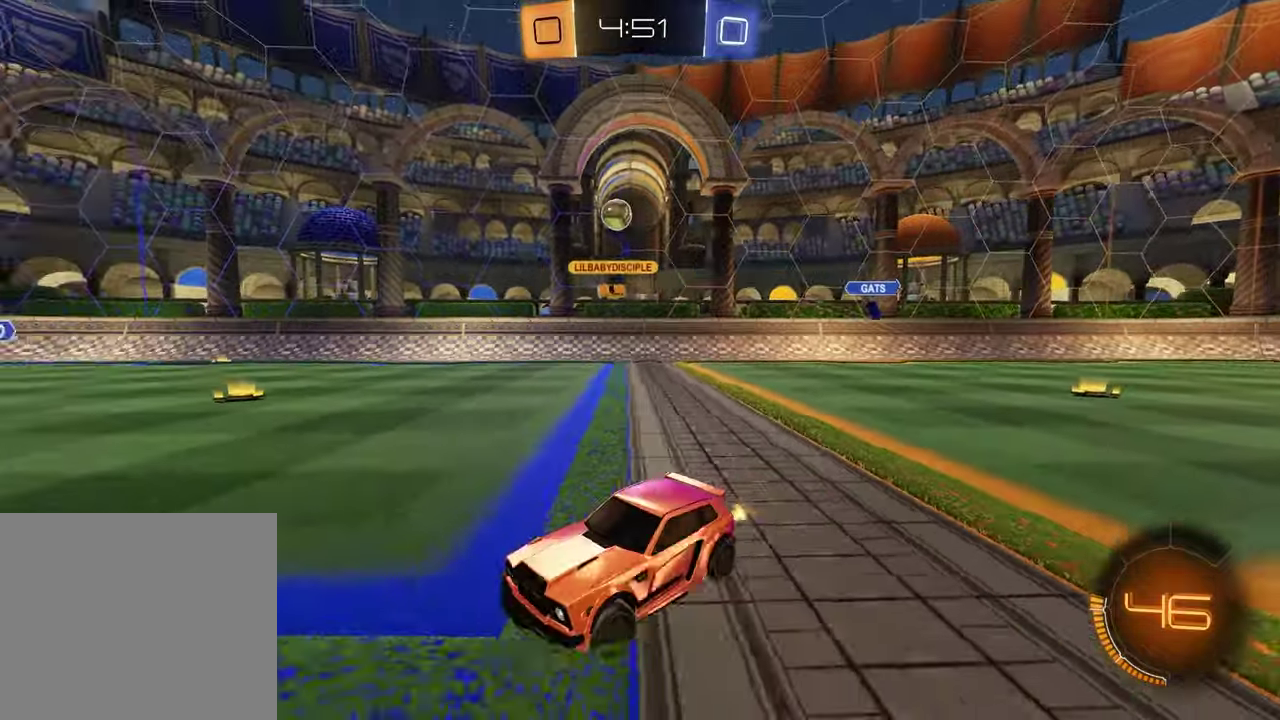
{"buttons": ["R2"], "left_stick": "right", "right_stick": "center", "events": [[83, "L1", "down"], [133, "R2", "down"], [200, "L1", "up"]]}
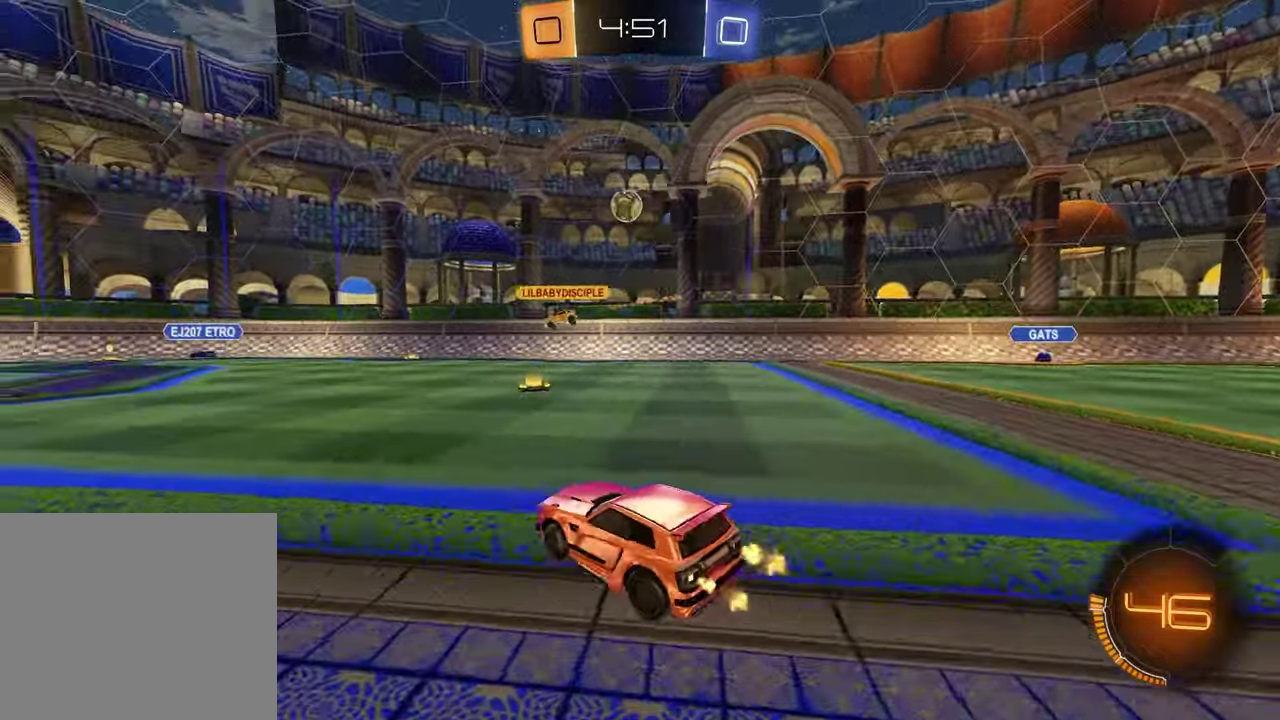
{"buttons": ["R2"], "left_stick": "center", "right_stick": "center", "events": [[200, "left_stick", "center"]]}
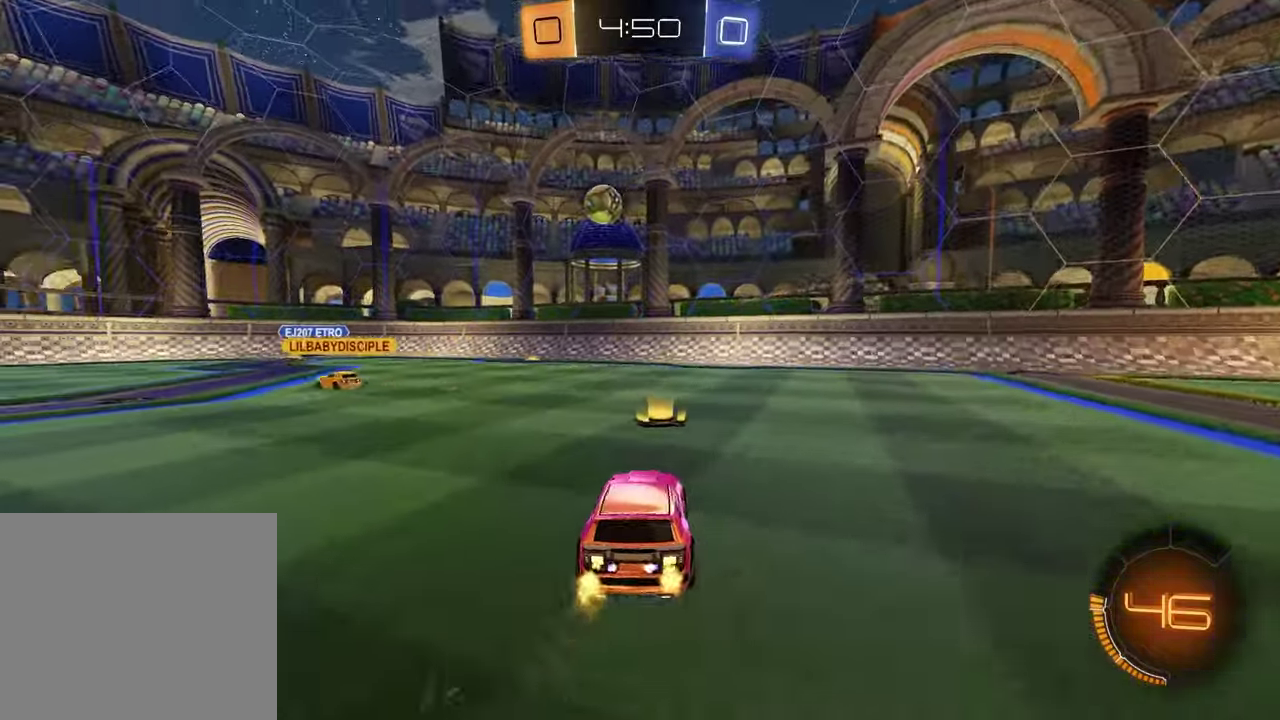
{"buttons": ["R2"], "left_stick": "left", "right_stick": "center", "events": [[100, "left_stick", "right"], [500, "left_stick", "left"]]}
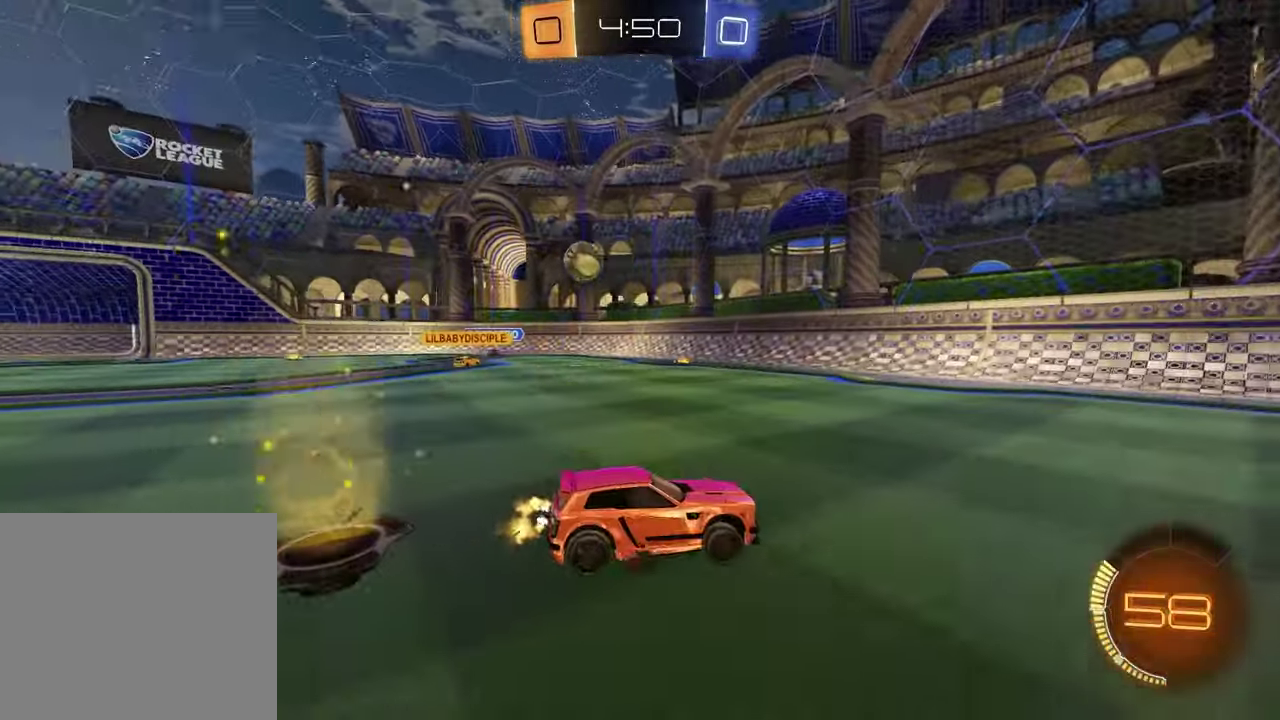
{"buttons": ["R2"], "left_stick": "left", "right_stick": "center", "events": [[117, "L1", "down"], [267, "L1", "up"]]}
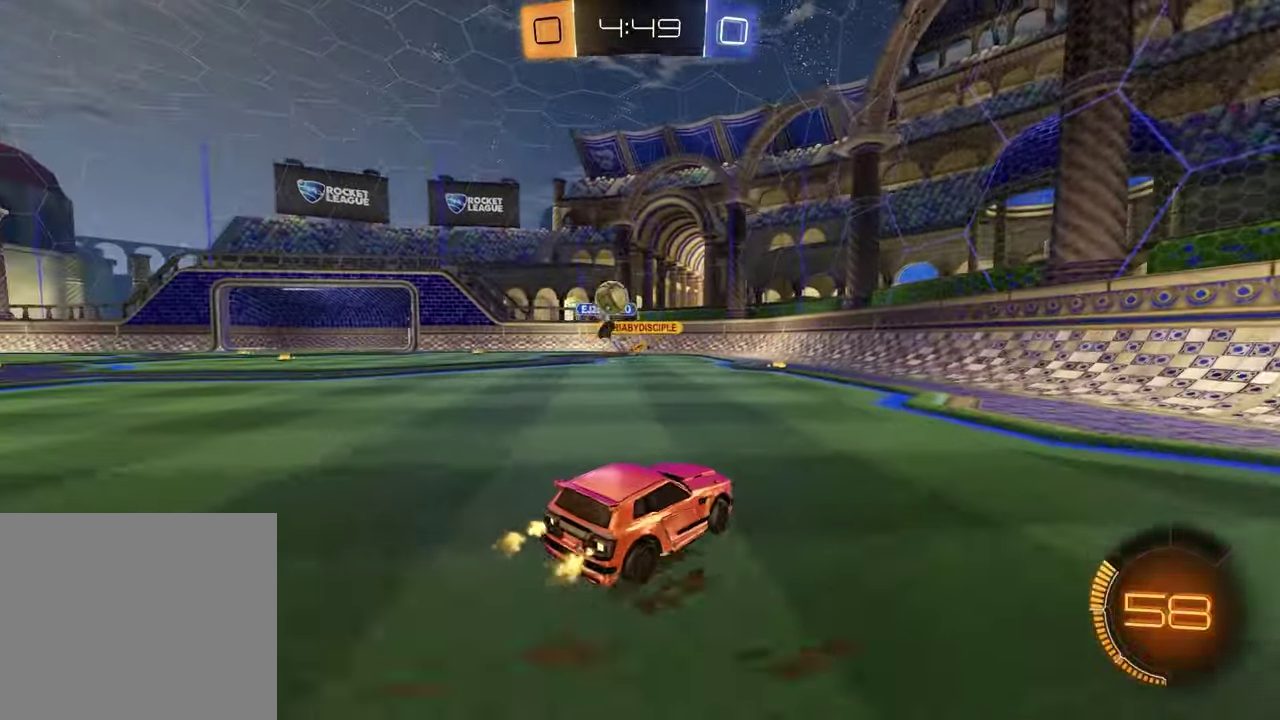
{"buttons": ["R2"], "left_stick": "left", "right_stick": "center", "events": [[100, "L1", "down"], [250, "L1", "up"]]}
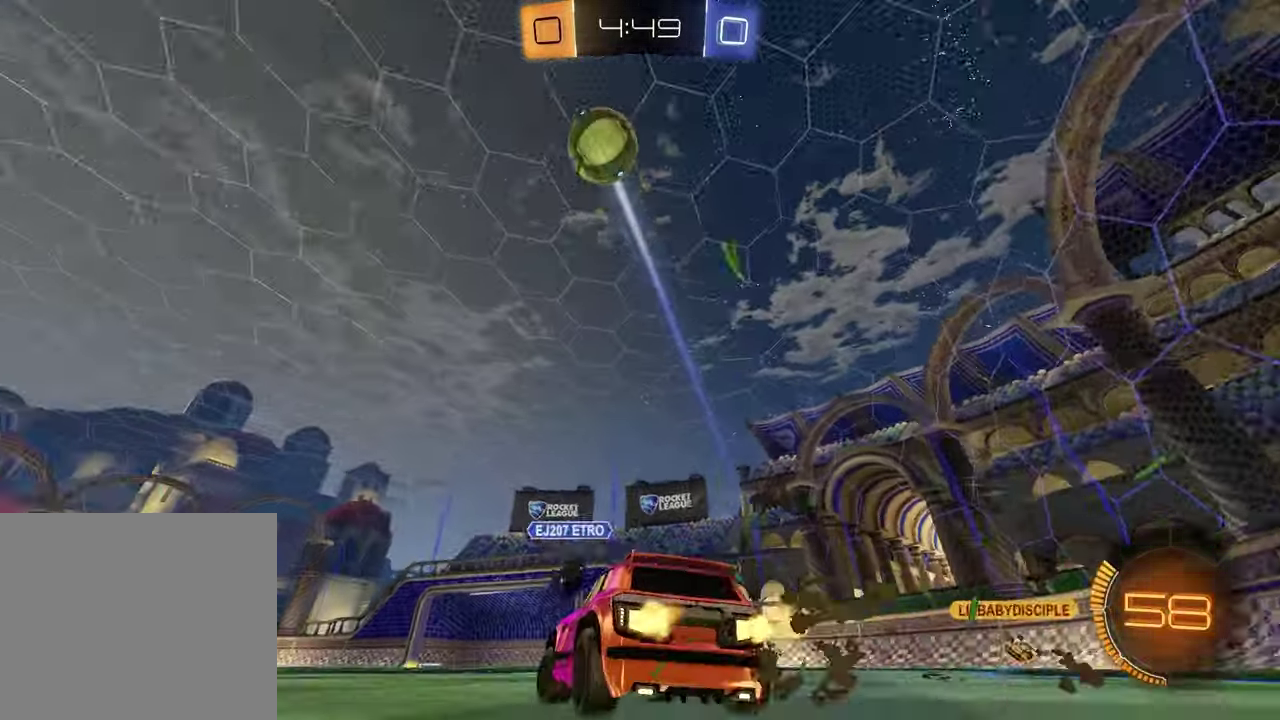
{"buttons": ["R1", "R2"], "left_stick": "left", "right_stick": "center", "events": [[83, "TRIANGLE", "down"], [167, "TRIANGLE", "up"], [283, "R1", "down"], [283, "TRIANGLE", "down"], [400, "TRIANGLE", "up"]]}
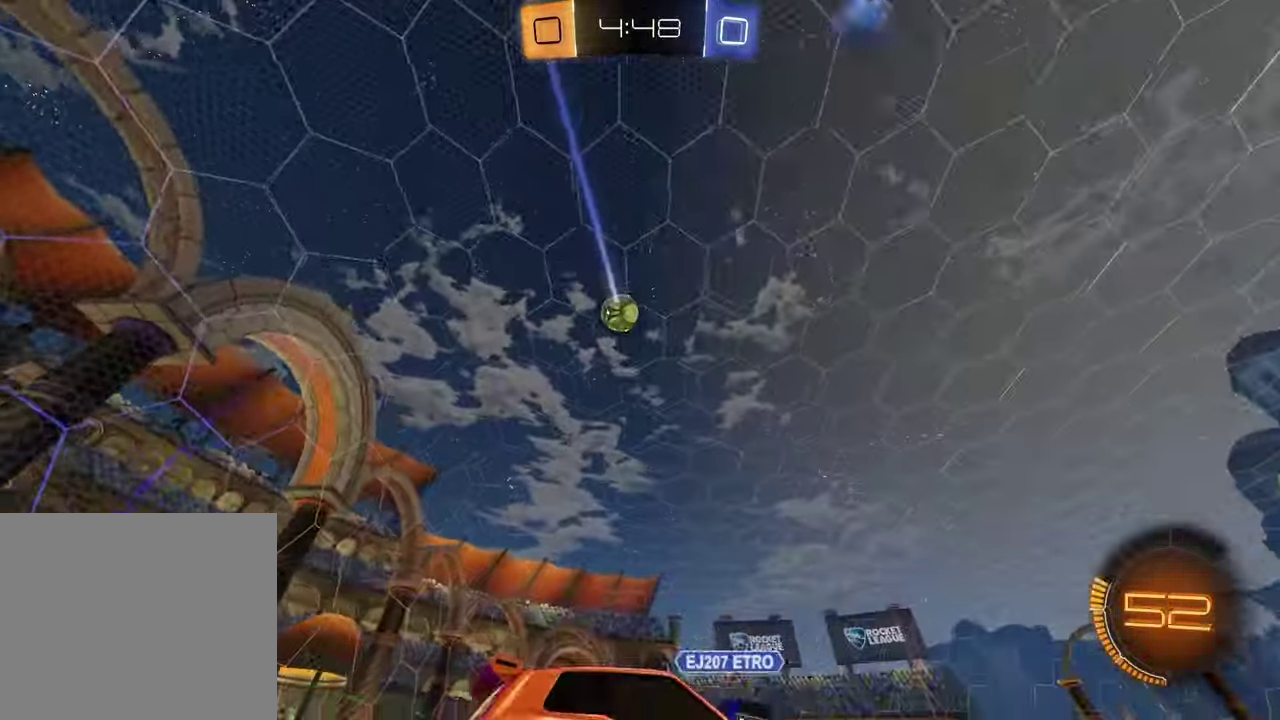
{"buttons": ["R1", "R2"], "left_stick": "down-right", "right_stick": "center", "events": [[100, "left_stick", "up-left"], [133, "CROSS", "down"], [200, "CROSS", "up"], [250, "CROSS", "down"], [317, "left_stick", "down"], [350, "CROSS", "up"], [400, "TRIANGLE", "down"], [450, "left_stick", "down-right"], [500, "TRIANGLE", "up"]]}
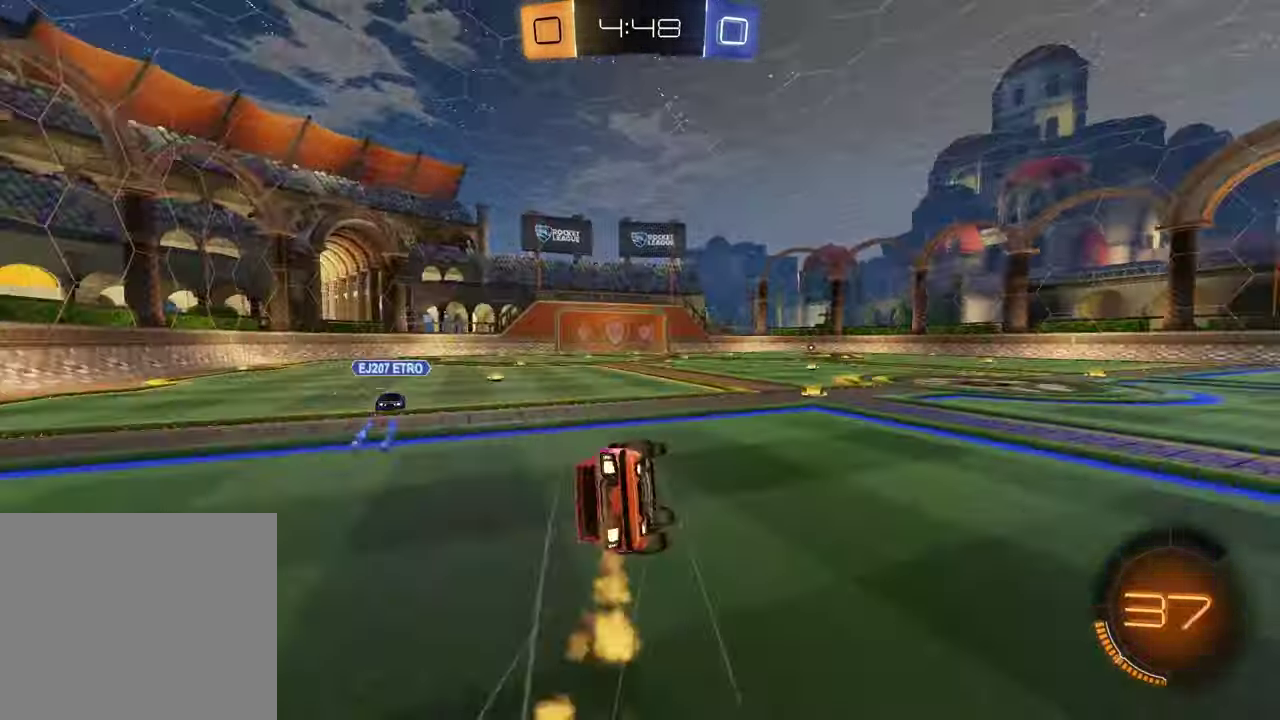
{"buttons": ["TRIANGLE", "L1", "R2"], "left_stick": "down-left", "right_stick": "center", "events": [[233, "R1", "up"], [300, "L1", "down"], [317, "left_stick", "down-left"], [467, "TRIANGLE", "down"]]}
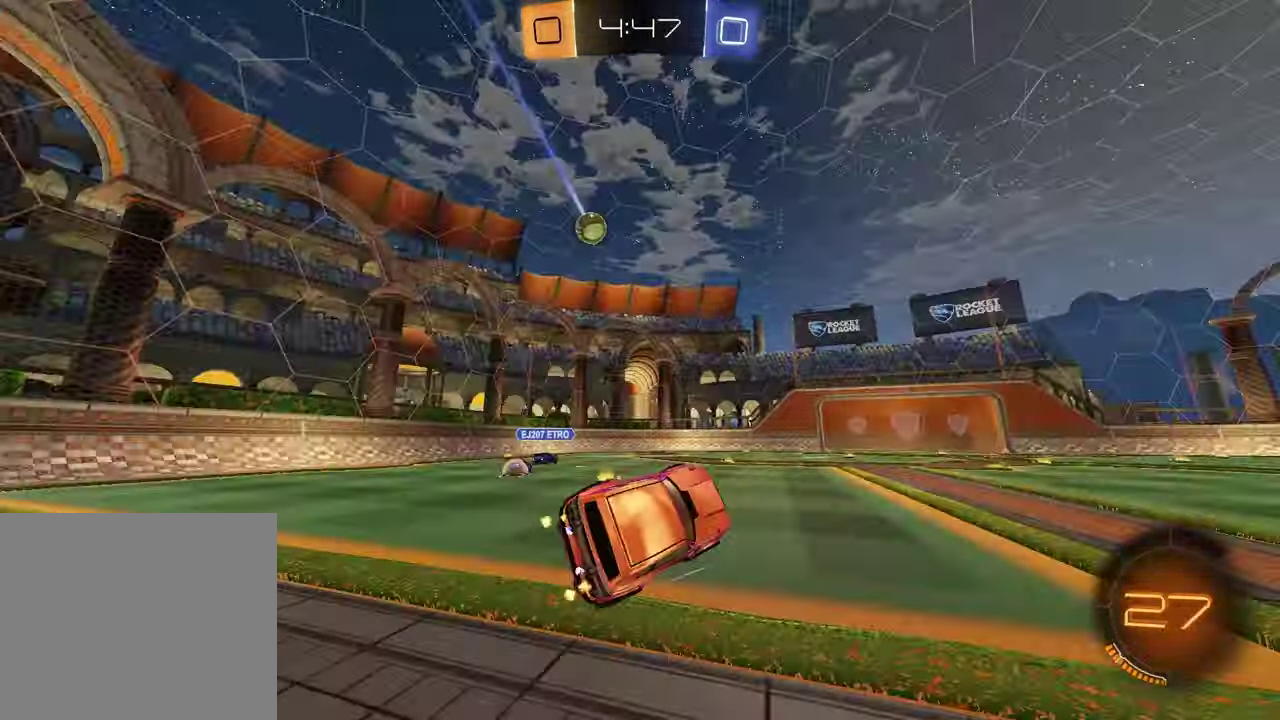
{"buttons": ["R2"], "left_stick": "center", "right_stick": "center", "events": [[33, "L1", "up"], [67, "TRIANGLE", "up"], [83, "left_stick", "center"], [250, "left_stick", "left"], [367, "R1", "down"], [400, "left_stick", "center"], [500, "R1", "up"]]}
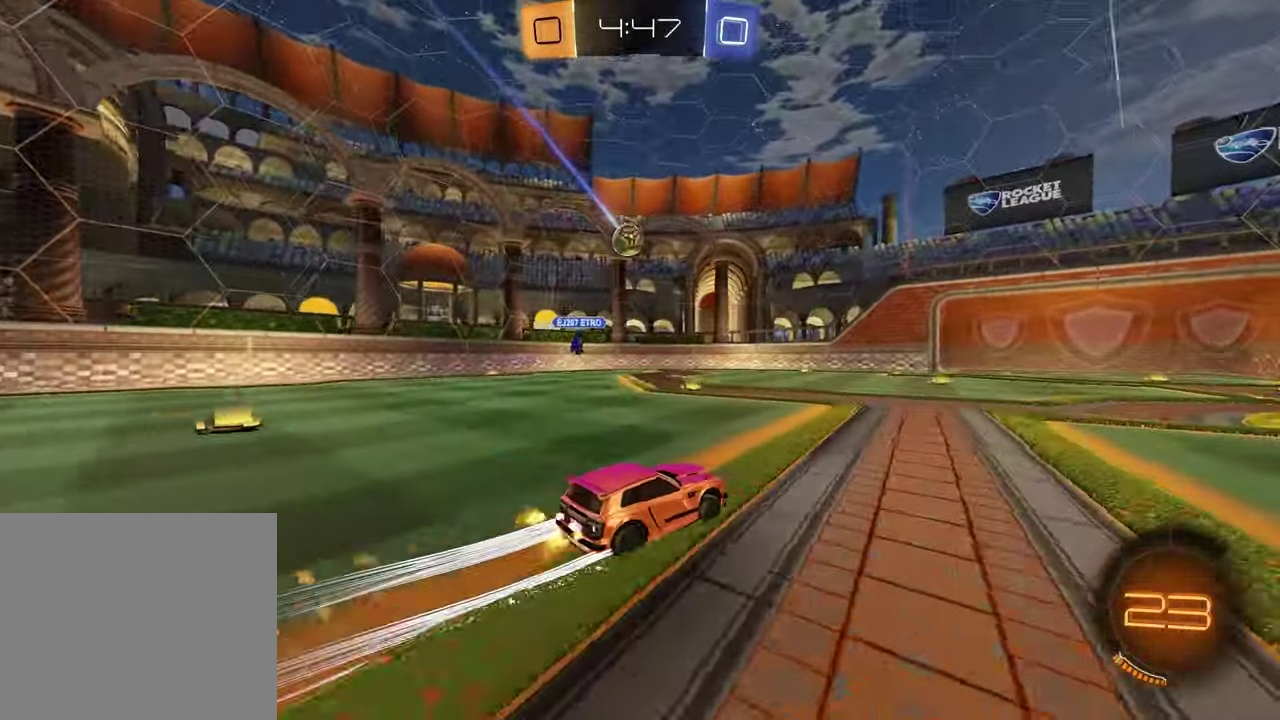
{"buttons": ["R2"], "left_stick": "center", "right_stick": "center", "events": []}
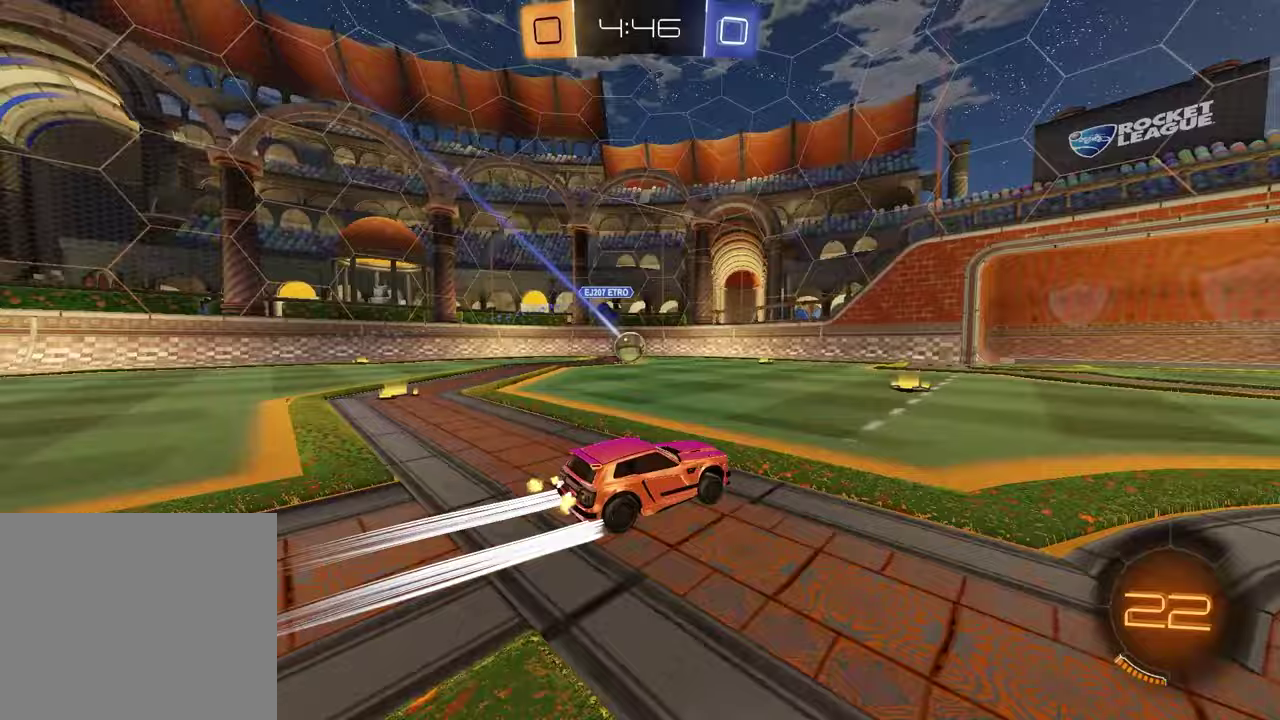
{"buttons": [], "left_stick": "right", "right_stick": "center", "events": [[83, "left_stick", "left"], [250, "left_stick", "center"], [333, "R2", "up"], [433, "left_stick", "right"]]}
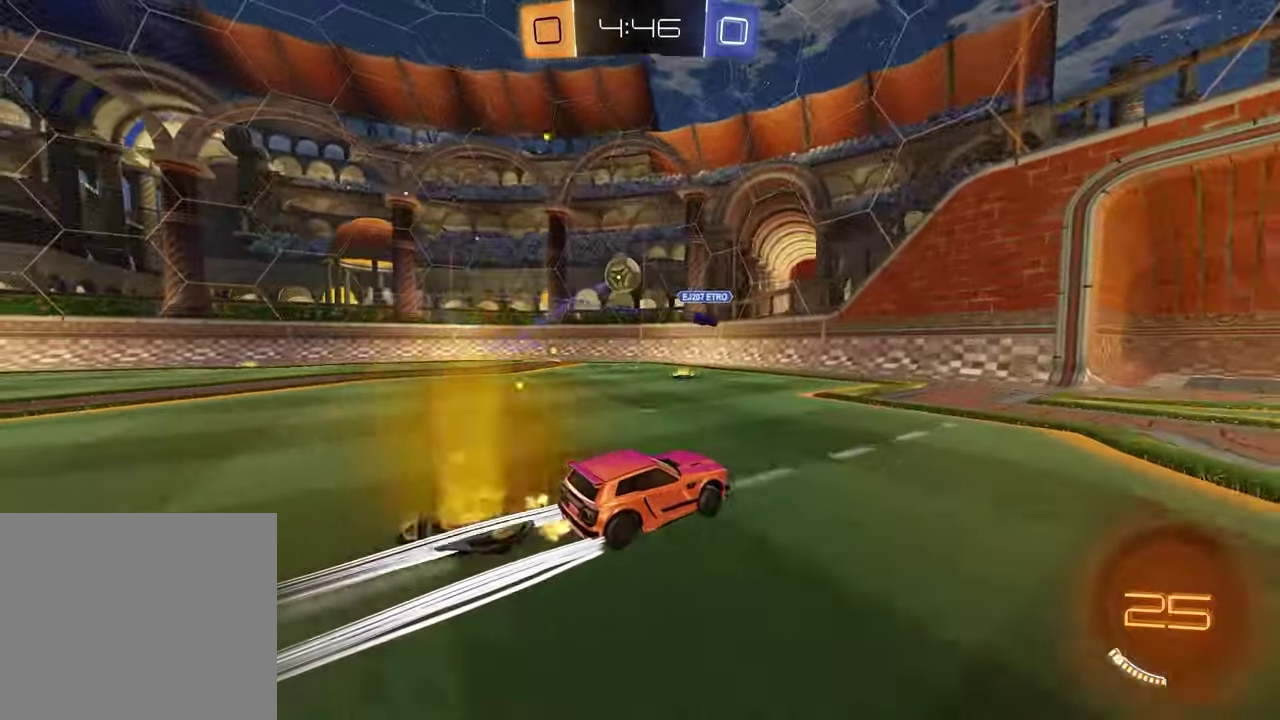
{"buttons": ["L1"], "left_stick": "left", "right_stick": "center", "events": [[67, "left_stick", "center"], [300, "left_stick", "left"], [350, "L1", "down"]]}
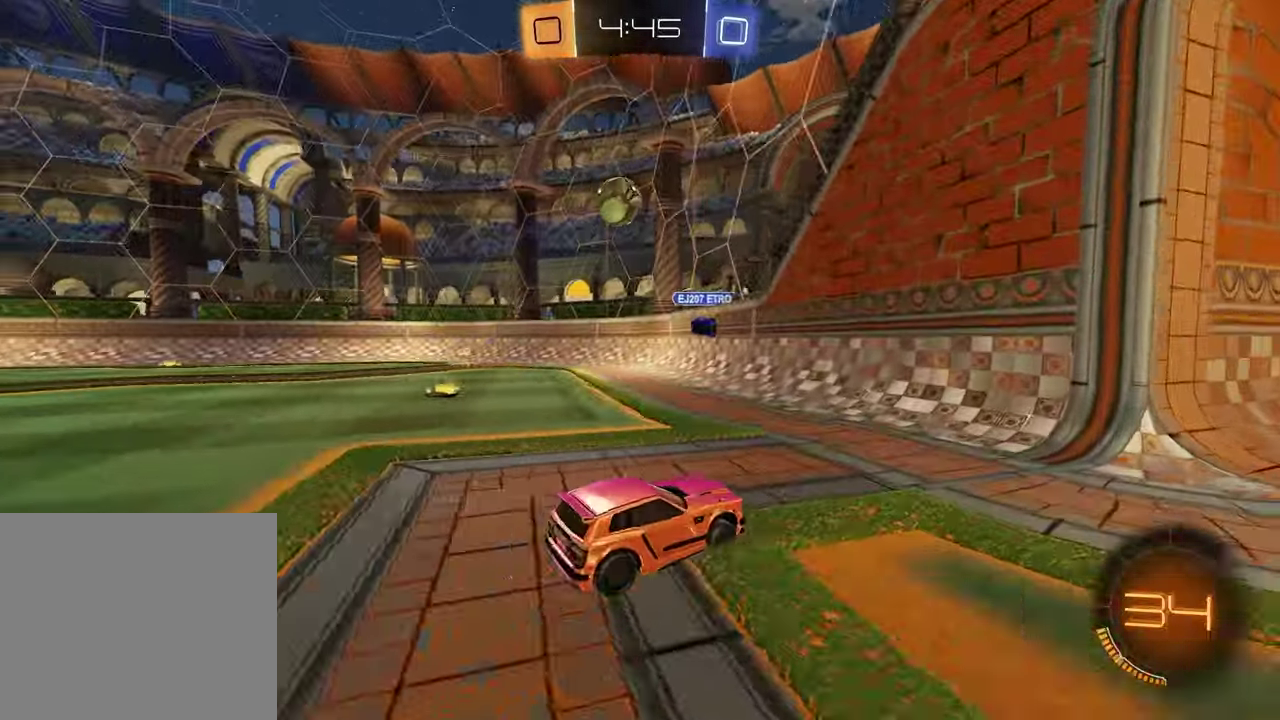
{"buttons": ["R2"], "left_stick": "left", "right_stick": "center", "events": [[83, "L1", "up"], [150, "R2", "down"], [350, "R2", "up"], [433, "R2", "down"]]}
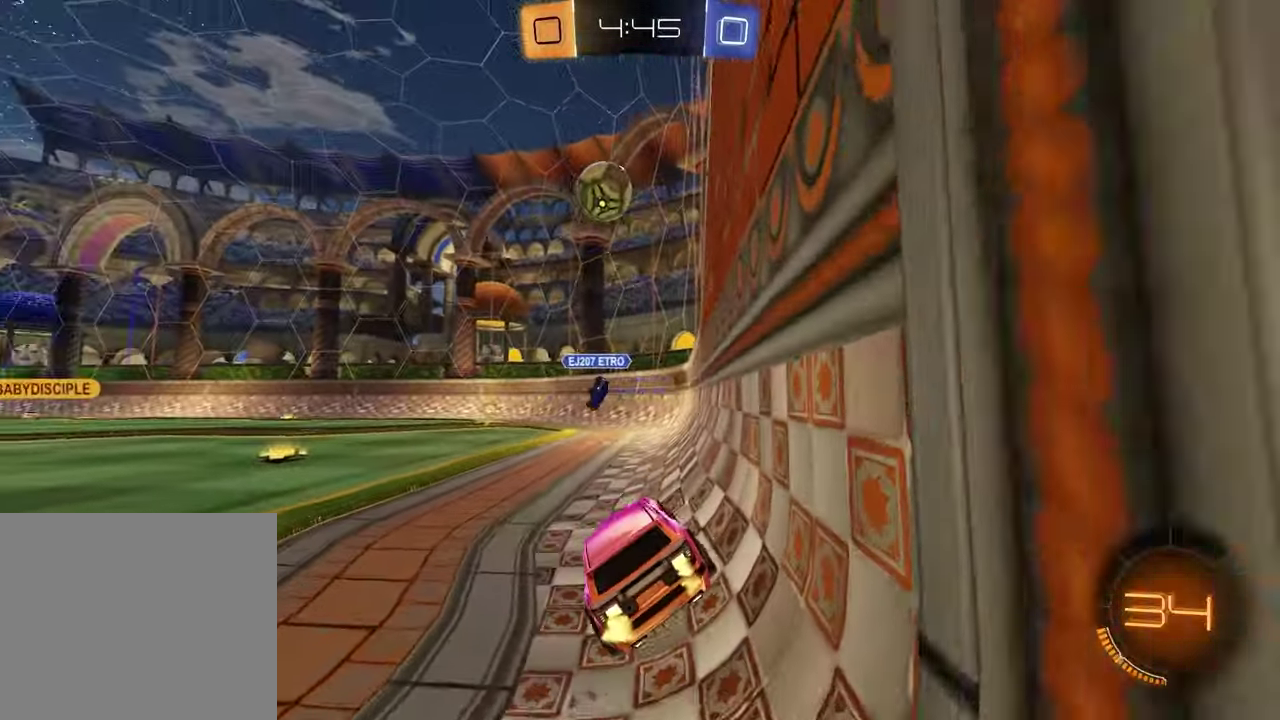
{"buttons": ["R2"], "left_stick": "right", "right_stick": "center", "events": [[300, "left_stick", "center"], [433, "left_stick", "right"]]}
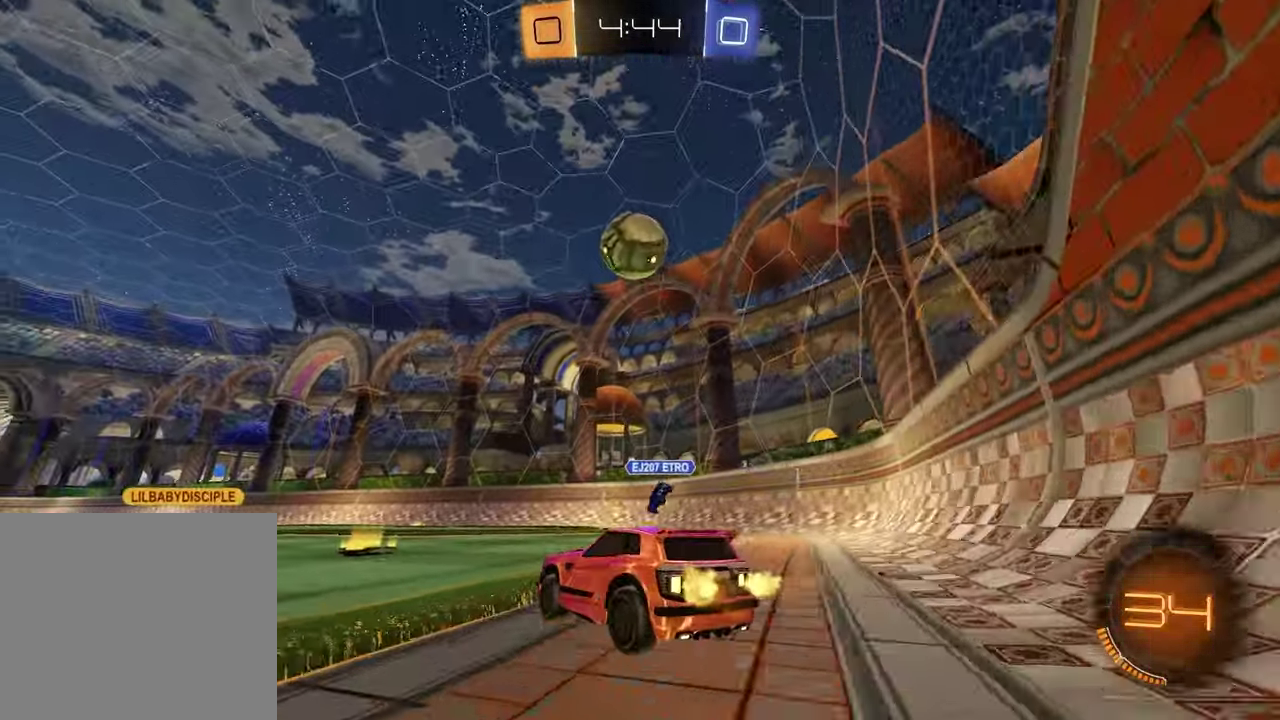
{"buttons": ["CROSS", "R1", "R2"], "left_stick": "center", "right_stick": "center", "events": [[100, "CROSS", "down"], [117, "left_stick", "down"], [233, "left_stick", "down-left"], [300, "R1", "down"], [350, "CROSS", "up"], [383, "left_stick", "center"], [433, "CROSS", "down"]]}
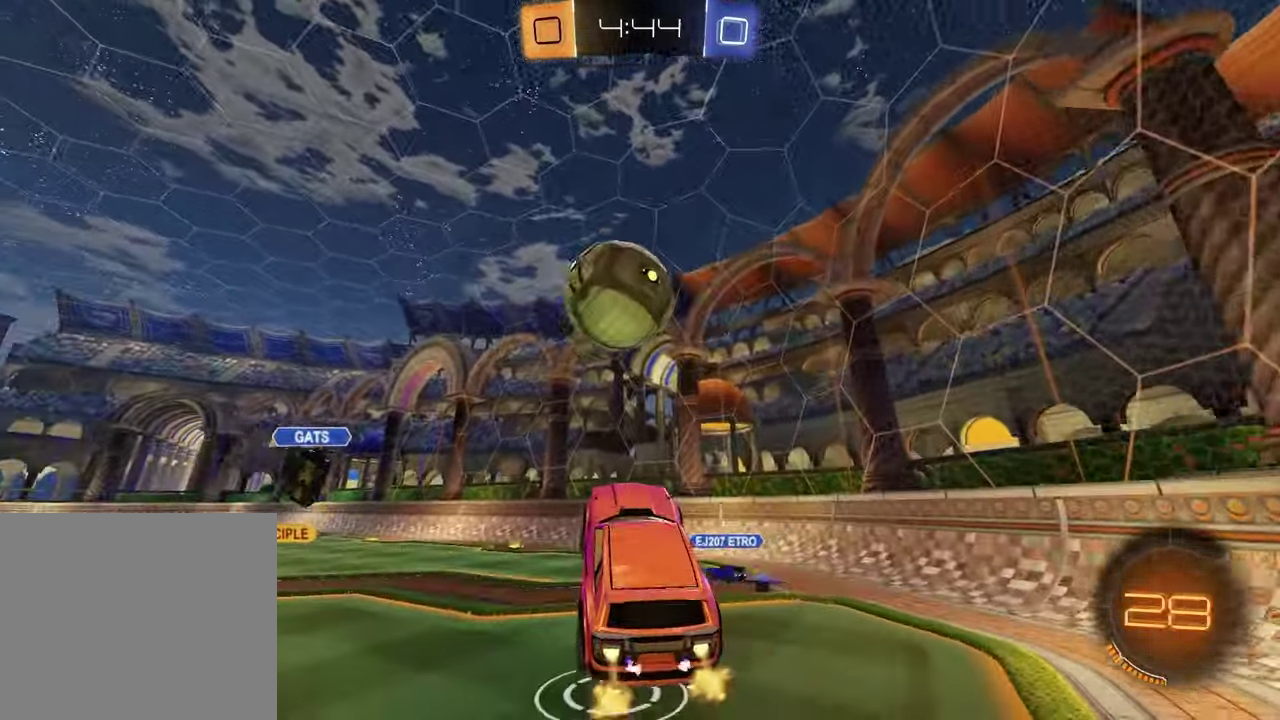
{"buttons": ["R2"], "left_stick": "center", "right_stick": "center", "events": [[67, "CROSS", "up"], [67, "L1", "down"], [133, "left_stick", "up-left"], [183, "left_stick", "down-right"], [267, "R1", "up"], [283, "left_stick", "up-left"], [300, "L1", "up"], [383, "left_stick", "center"]]}
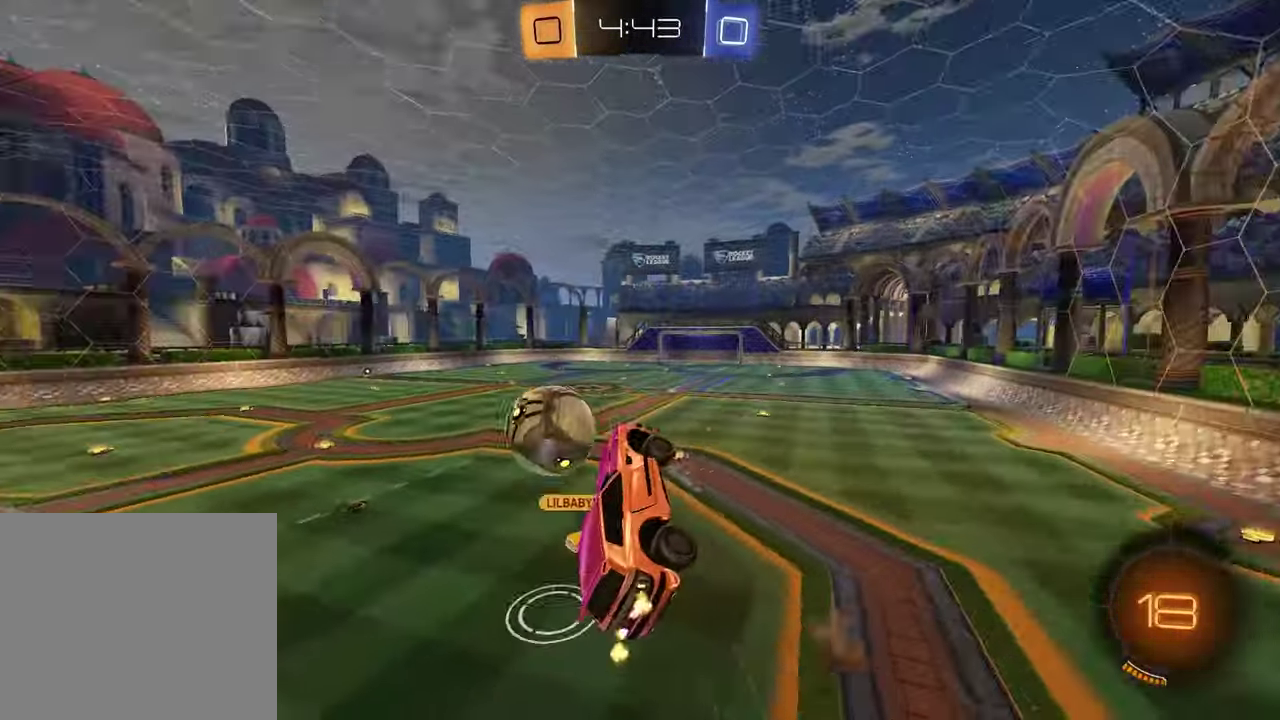
{"buttons": ["R2"], "left_stick": "up-right", "right_stick": "center", "events": [[17, "R2", "up"], [150, "R2", "down"], [150, "left_stick", "up-right"], [267, "SQUARE", "down"], [450, "SQUARE", "up"]]}
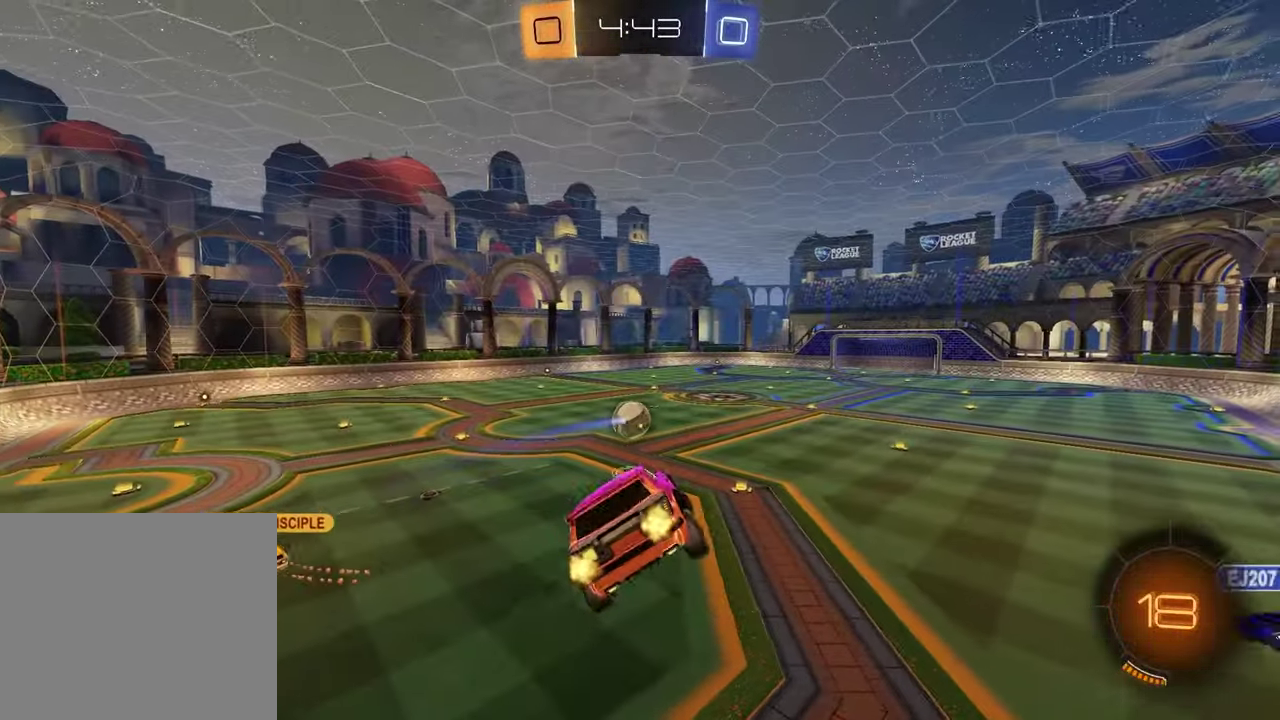
{"buttons": ["TRIANGLE", "R2"], "left_stick": "center", "right_stick": "center"}
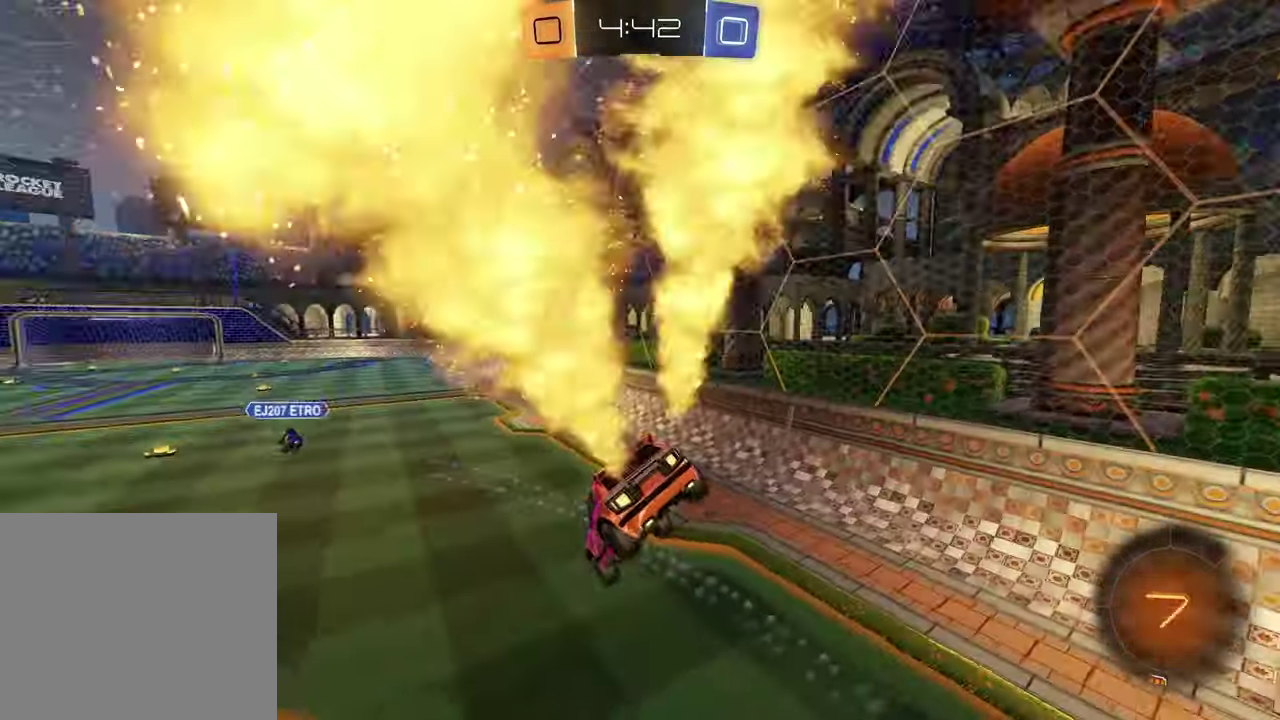
{"buttons": ["R2"], "left_stick": "center", "right_stick": "center"}
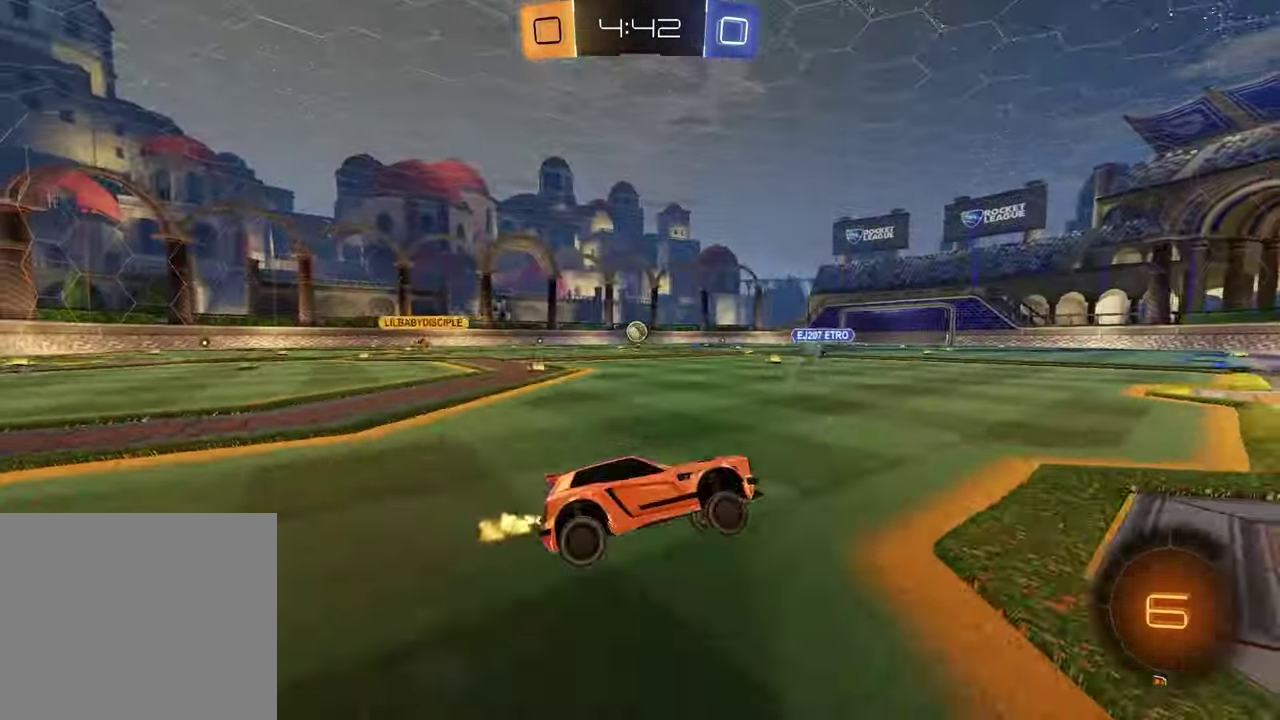
{"buttons": ["R1", "R2"], "left_stick": "center", "right_stick": "center", "events": [[317, "left_stick", "up-left"], [367, "R1", "down"], [433, "left_stick", "center"]]}